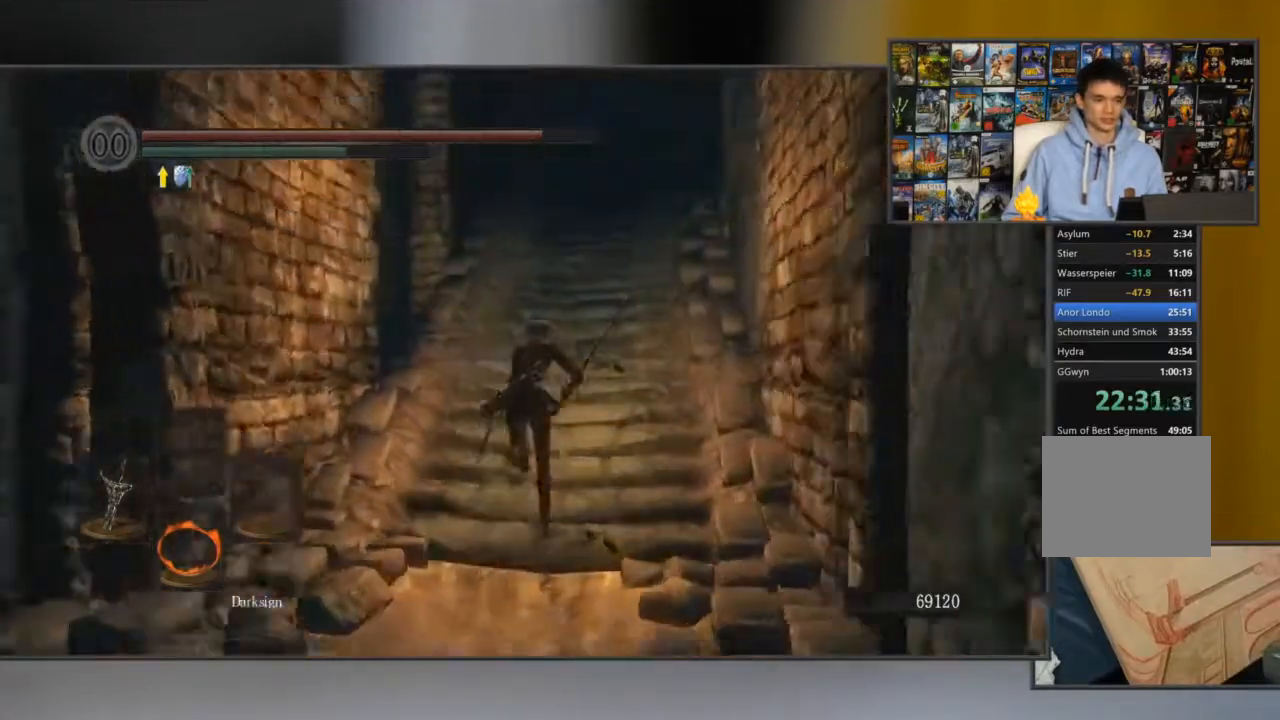
Gameplay with a controller (Xbox layout); each line is a JSON object with the inputs held at the frame after it. "button_events" lists button changes between this image and that frame as [ms after this image, input, new state], when the widget could be followed in between (sticks are given only as held states). Not read: L1 L3 R1 R3.
{"buttons": ["B"], "left_stick": "center", "right_stick": "center", "button_events": []}
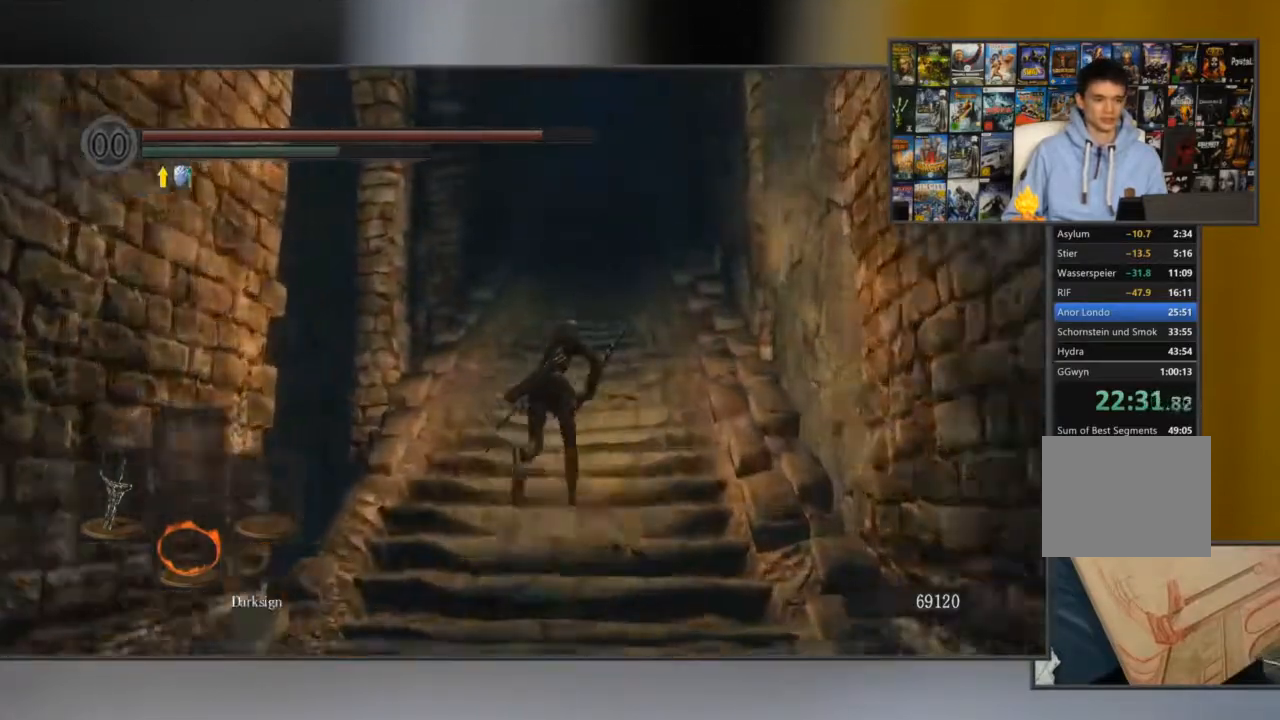
{"buttons": ["B"], "left_stick": "center", "right_stick": "center", "button_events": []}
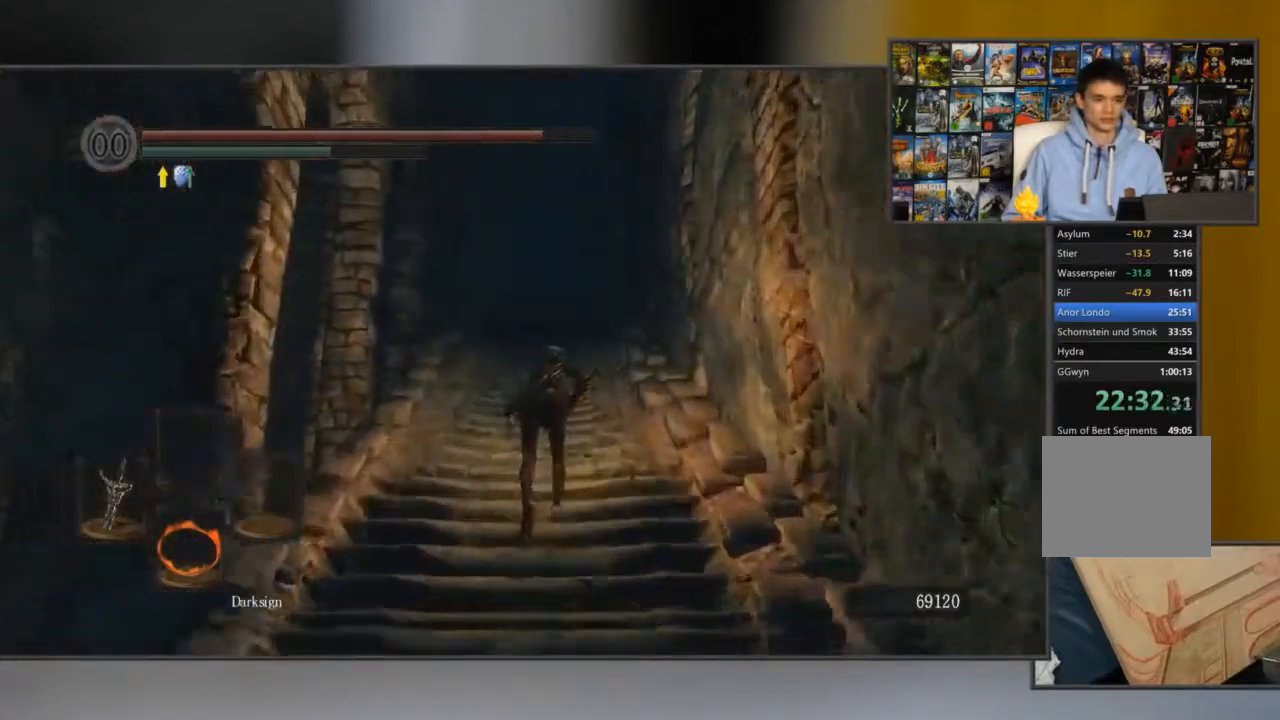
{"buttons": ["B"], "left_stick": "center", "right_stick": "center", "button_events": []}
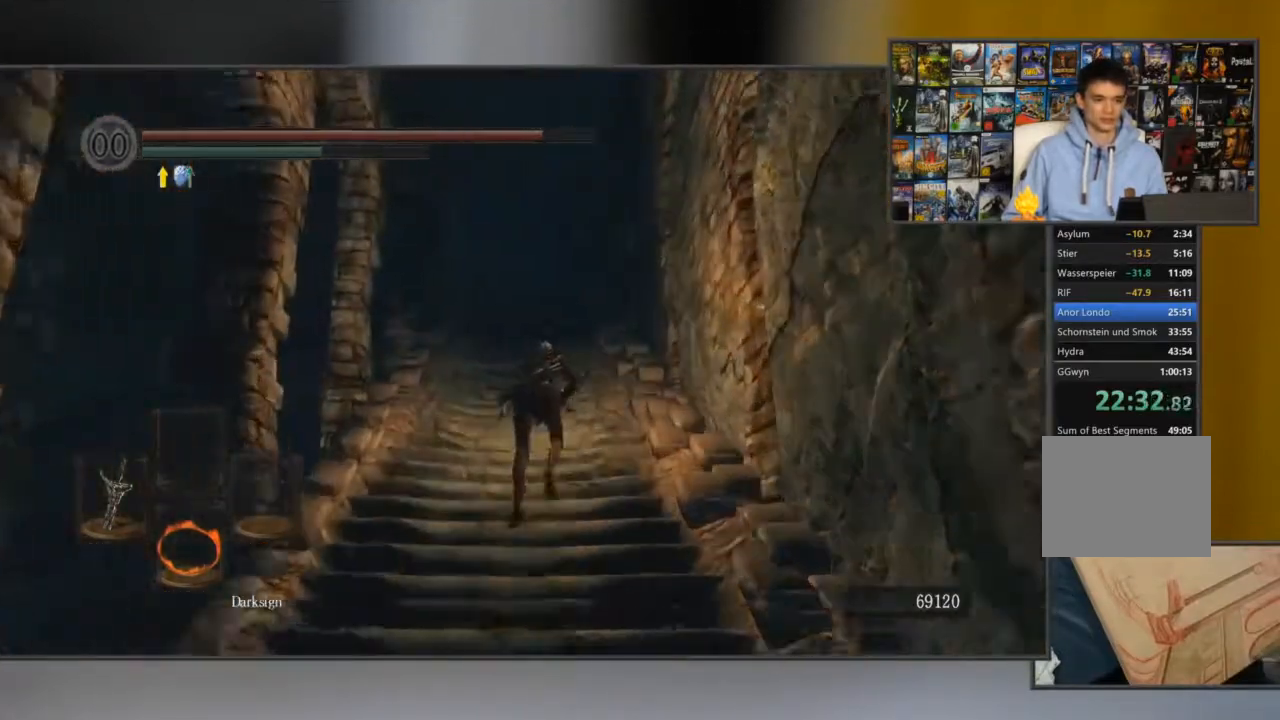
{"buttons": ["B"], "left_stick": "center", "right_stick": "center", "button_events": []}
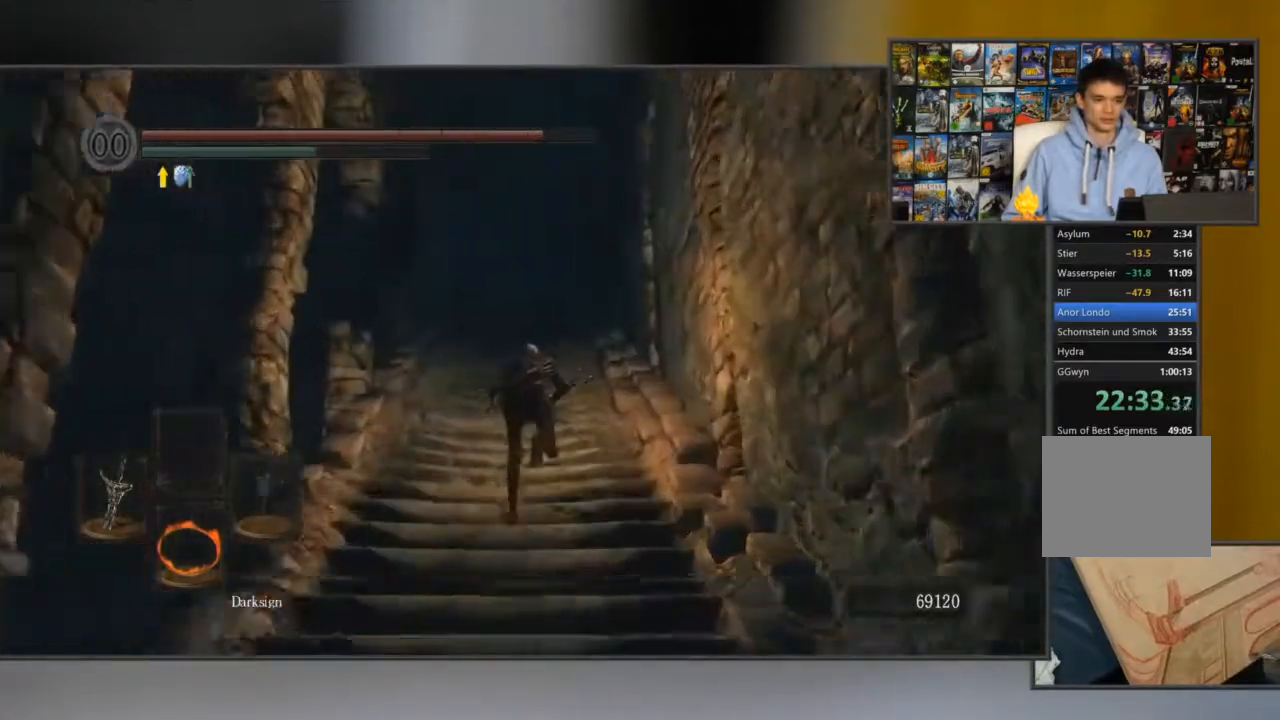
{"buttons": [], "left_stick": "center", "right_stick": "center", "button_events": [[400, "B", "up"]]}
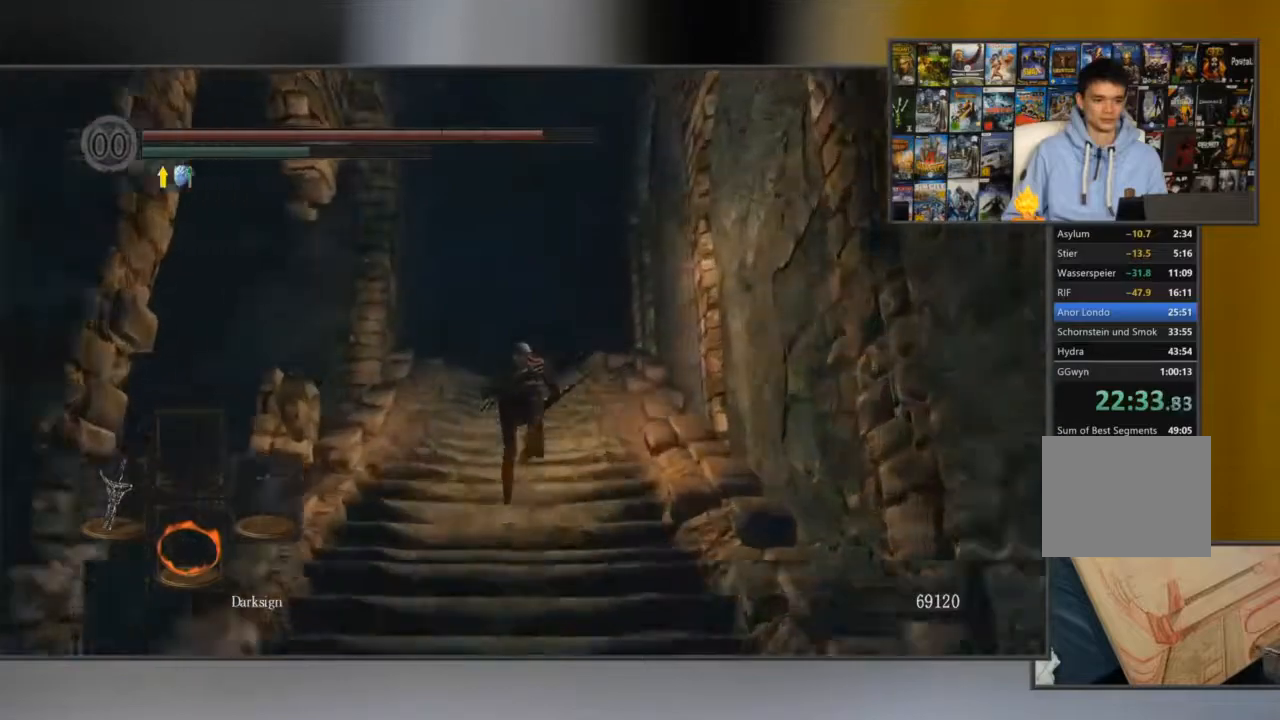
{"buttons": [], "left_stick": "down", "right_stick": "center", "button_events": []}
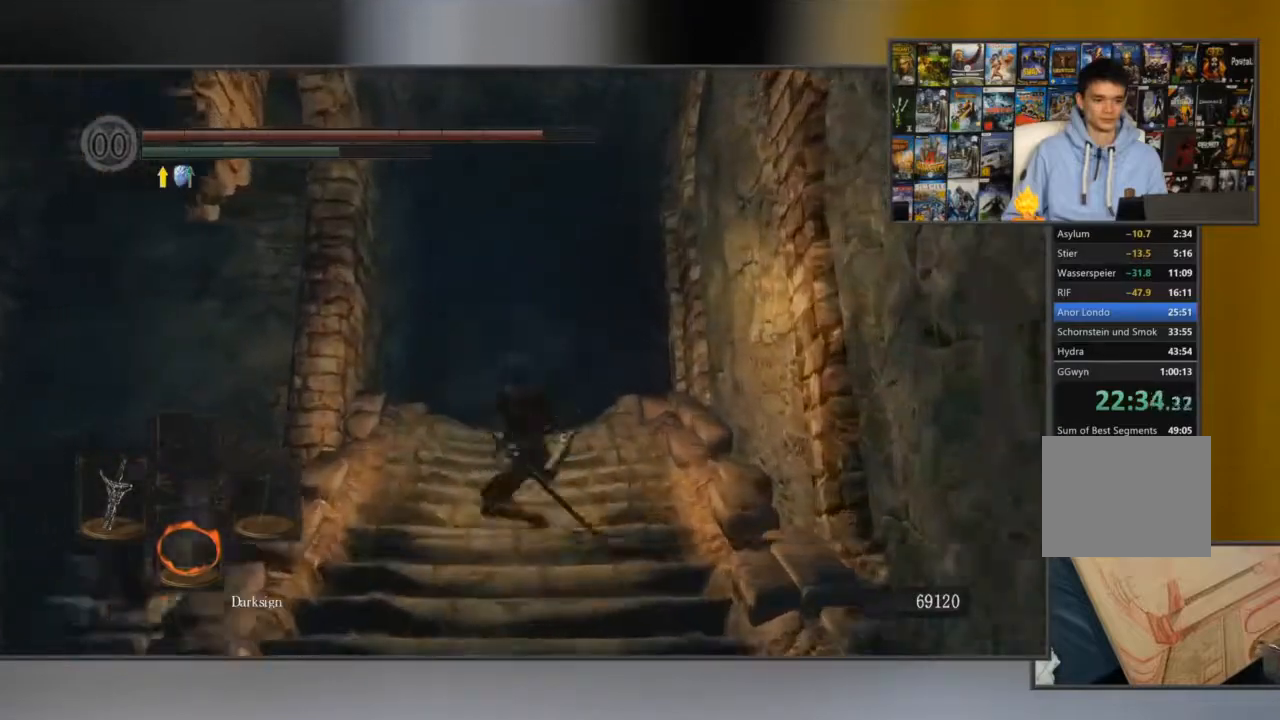
{"buttons": [], "left_stick": "down", "right_stick": "center", "button_events": []}
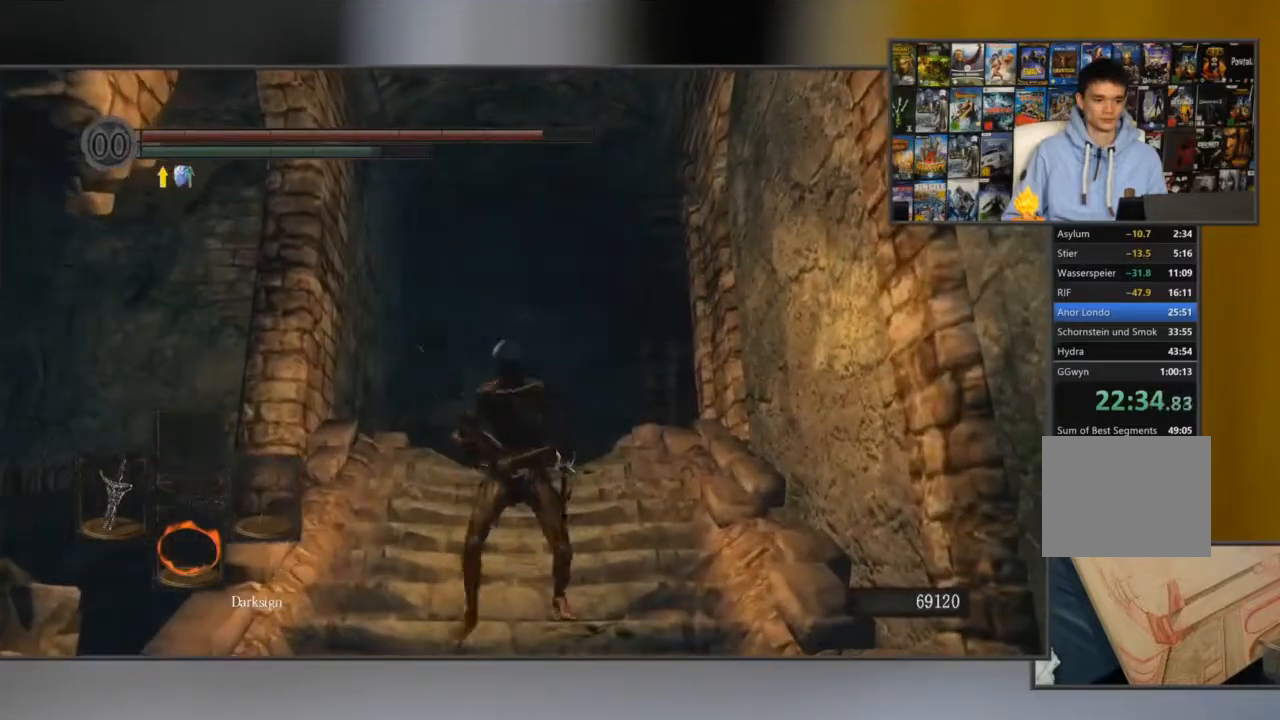
{"buttons": [], "left_stick": "down", "right_stick": "center", "button_events": []}